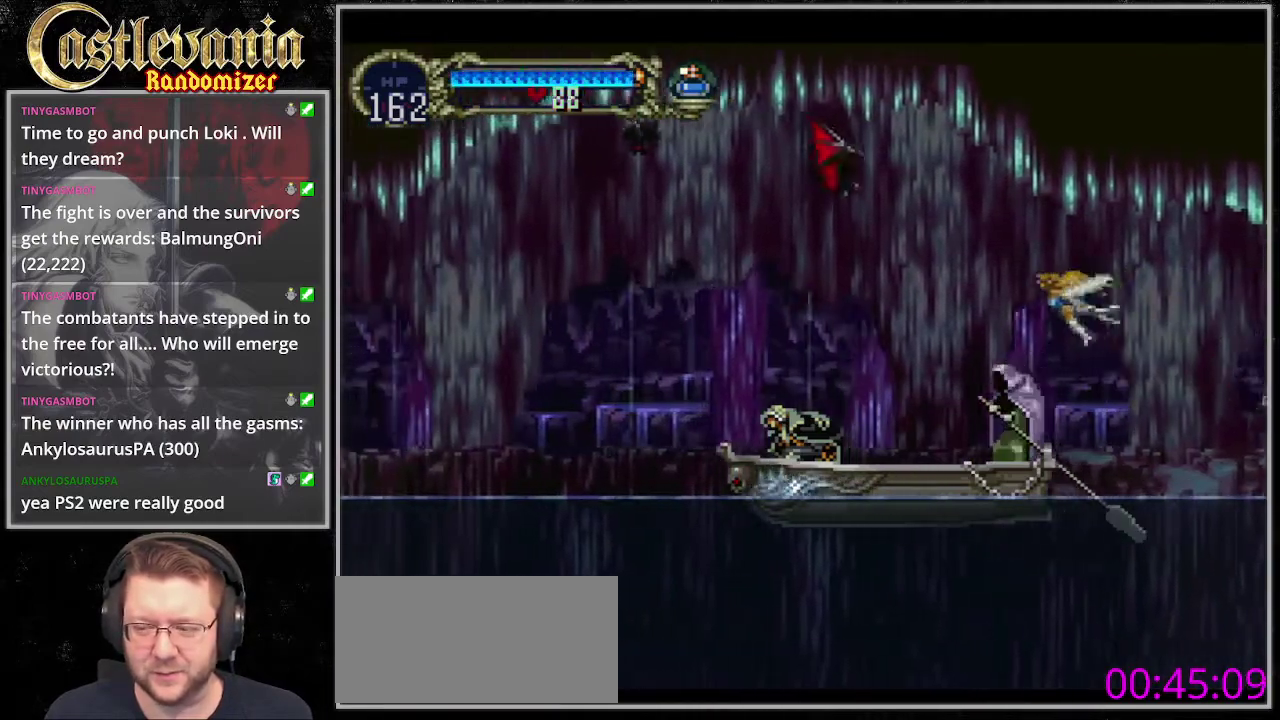
Gameplay with a controller (PlayStation layout); each line is a JSON object with the inputs held at the frame after it. "events" lists button and stick changes between this image and that frame as [ms after this image, input, new state], when the widget could be followed in between. Not read: DPAD_RIGHT L3 R3 START.
{"buttons": ["DPAD_DOWN"], "events": []}
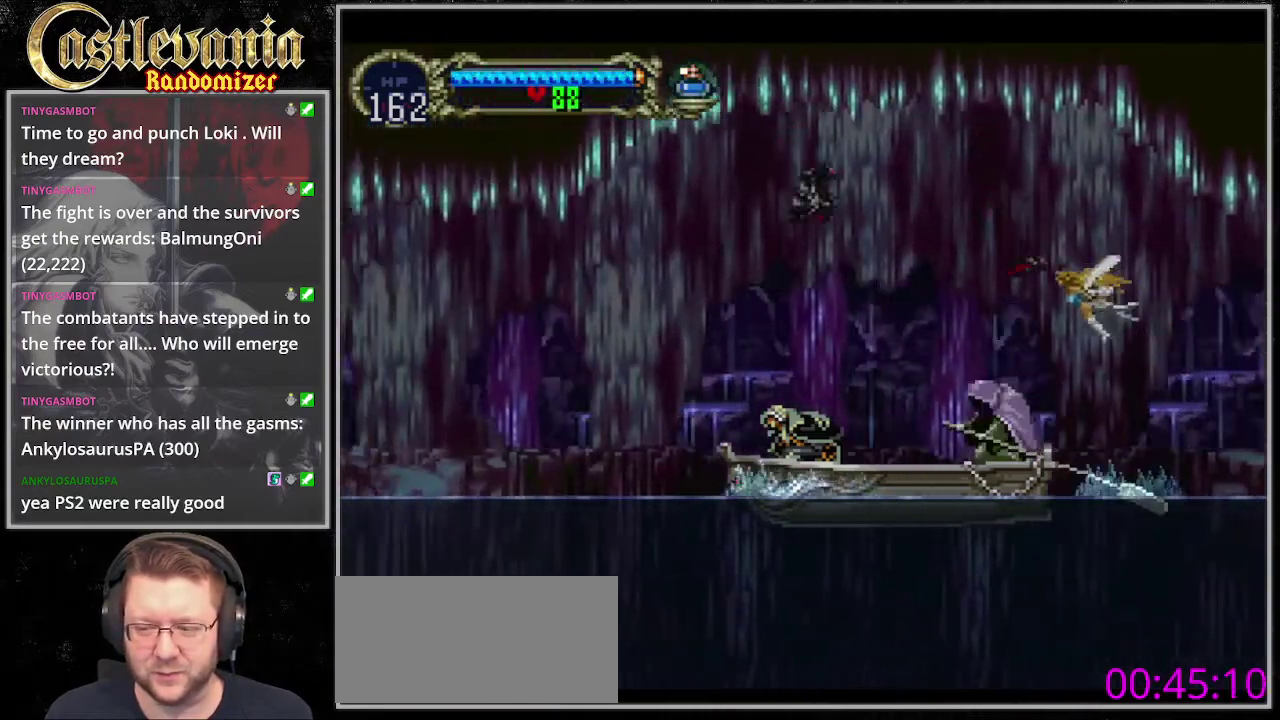
{"buttons": ["DPAD_DOWN"], "events": []}
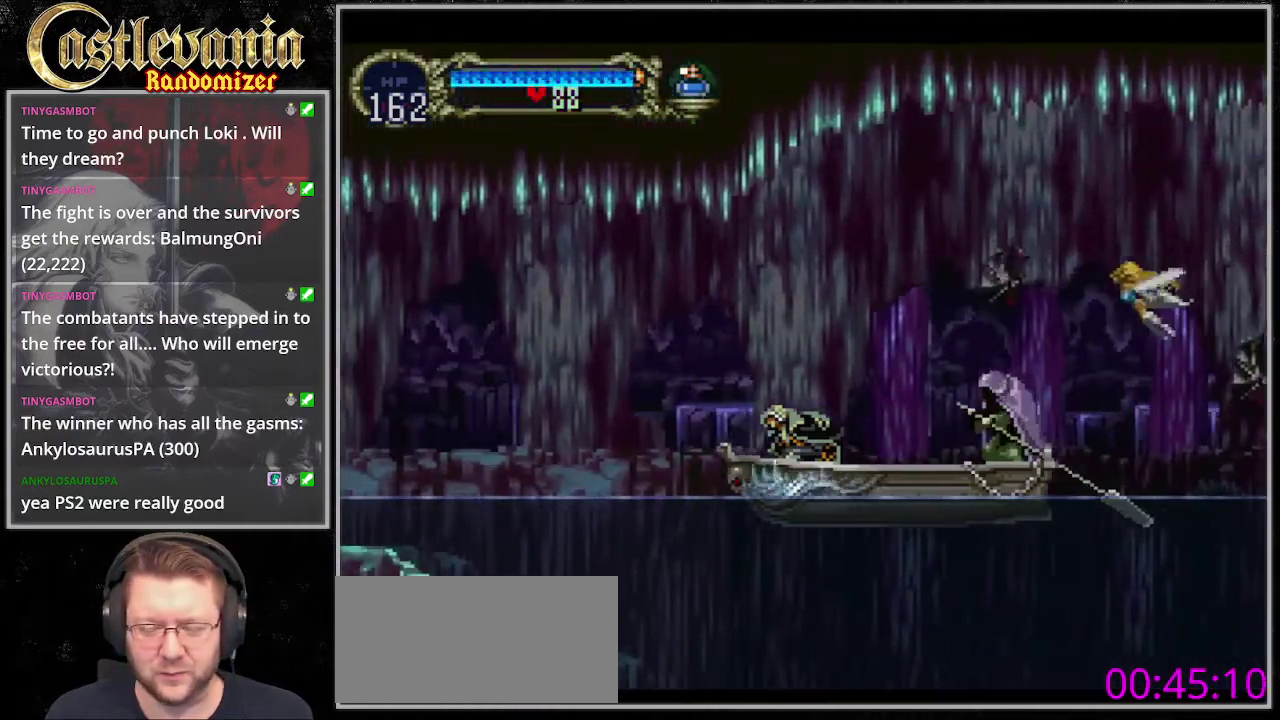
{"buttons": ["DPAD_DOWN"], "events": []}
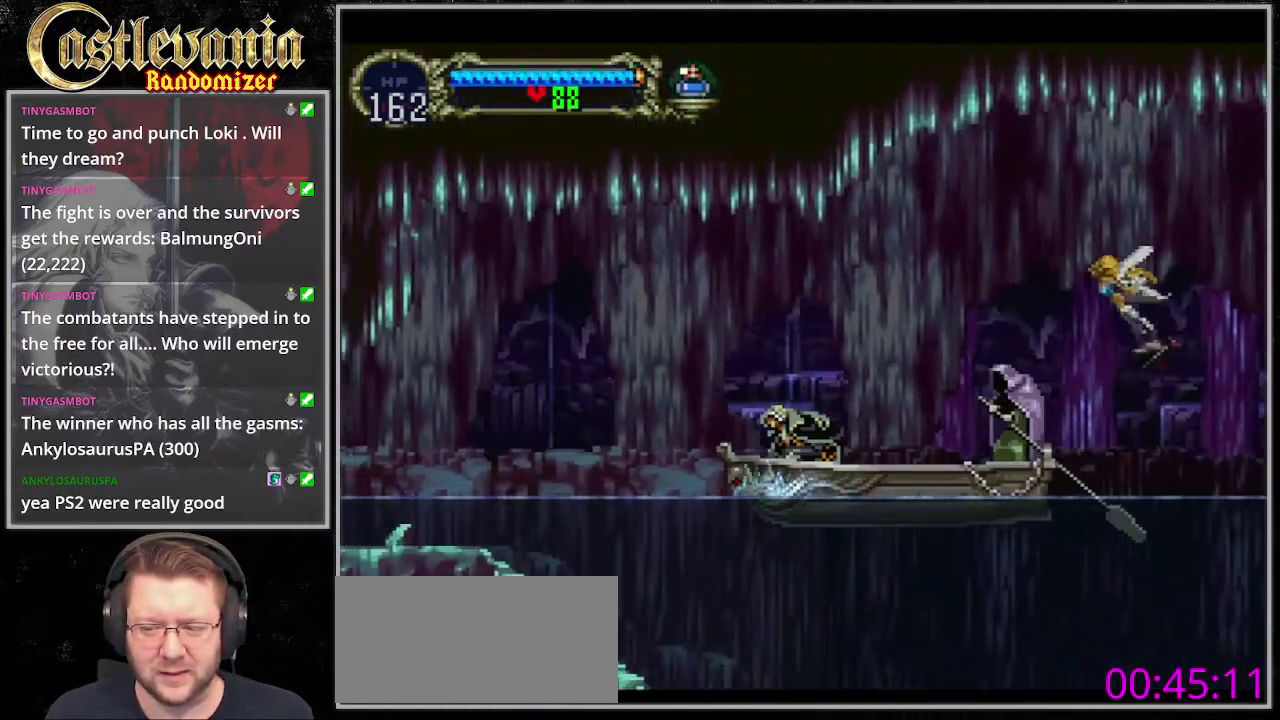
{"buttons": ["DPAD_DOWN"], "events": []}
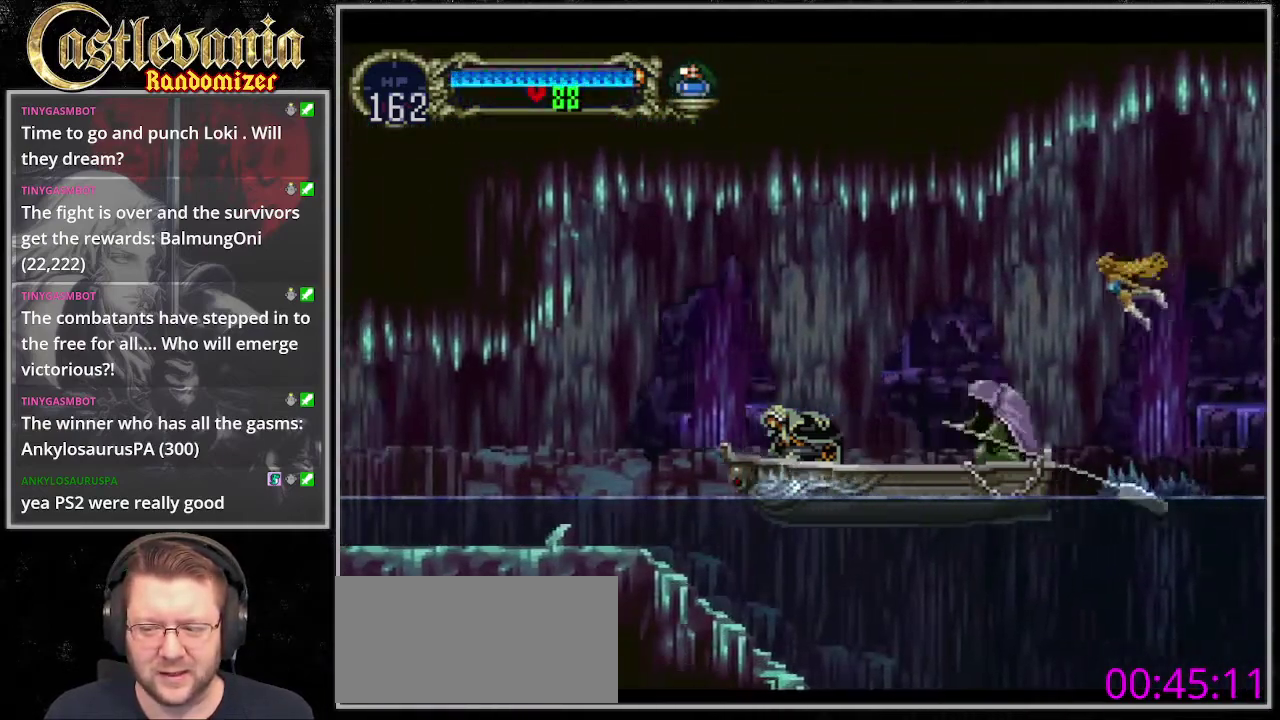
{"buttons": ["DPAD_DOWN"], "events": []}
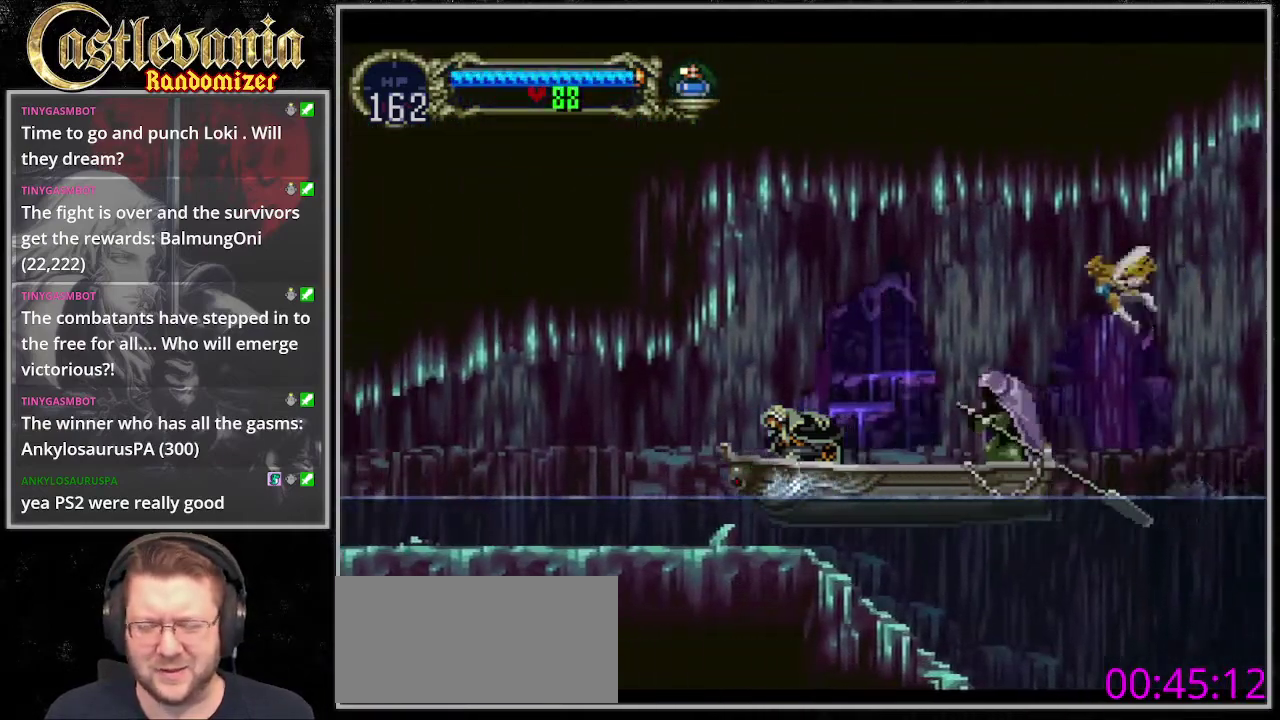
{"buttons": ["DPAD_DOWN"], "events": []}
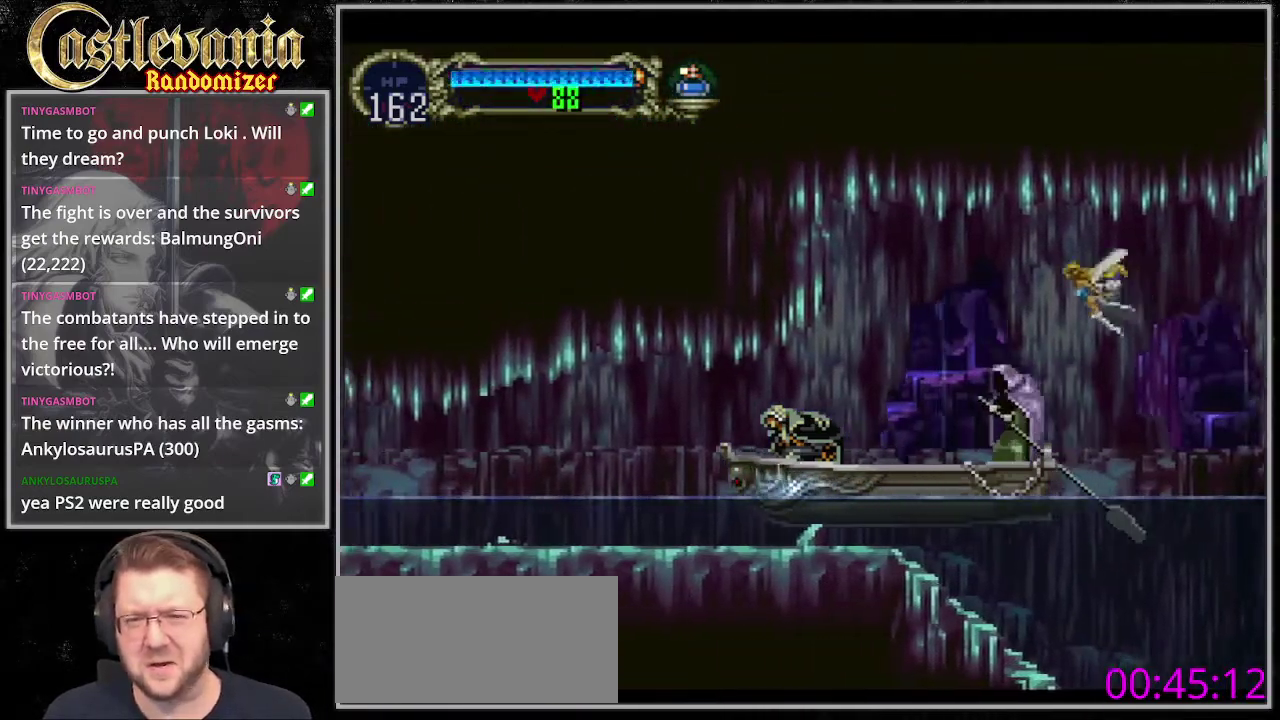
{"buttons": ["DPAD_DOWN"], "events": []}
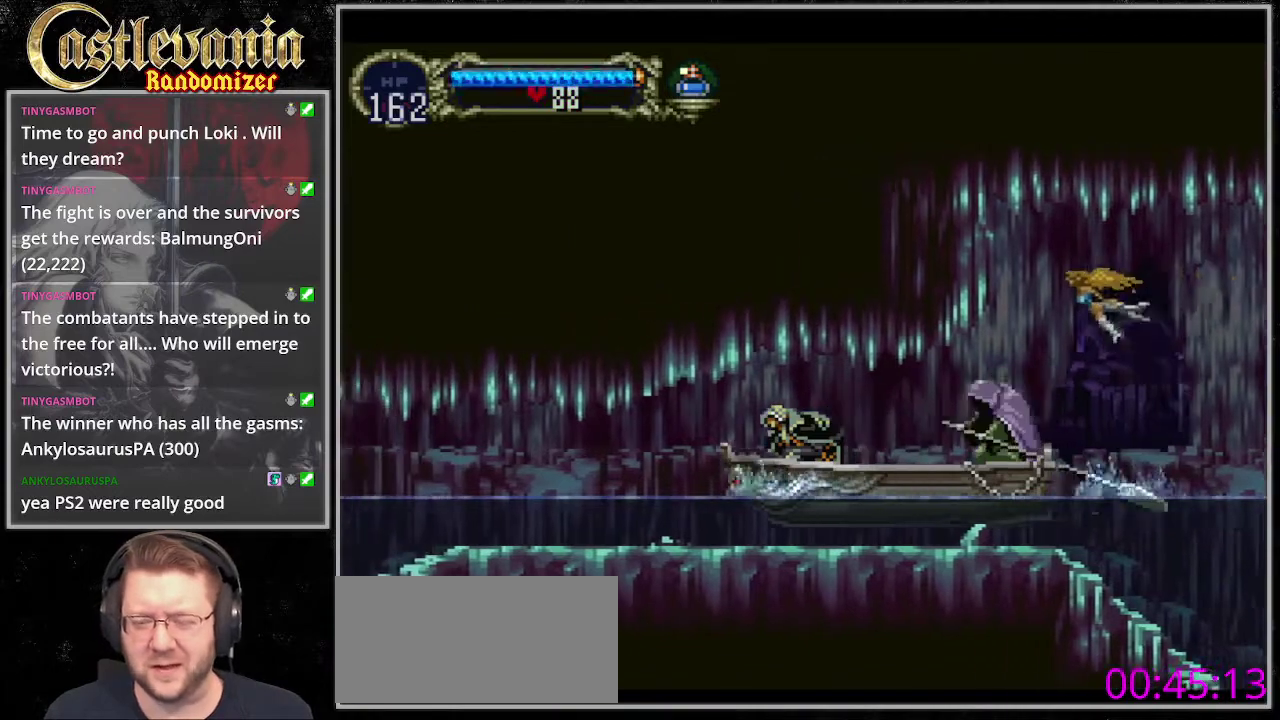
{"buttons": ["DPAD_DOWN"], "events": []}
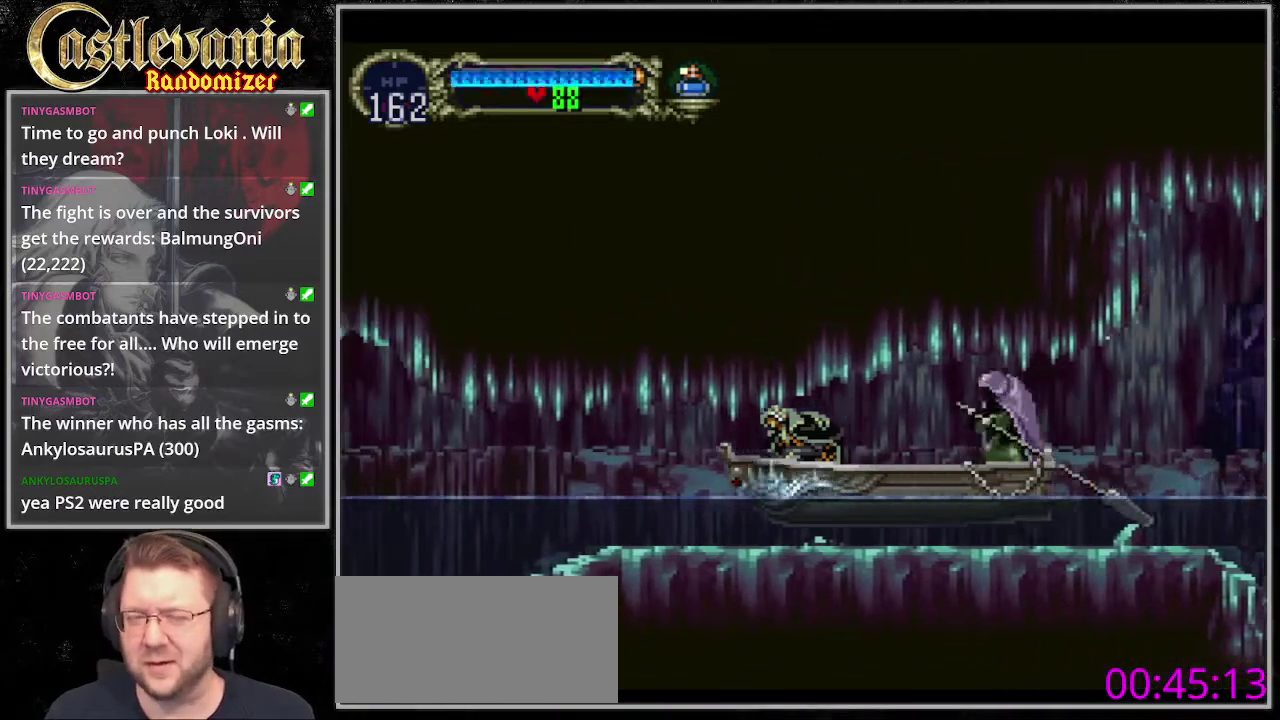
{"buttons": ["DPAD_DOWN"], "events": []}
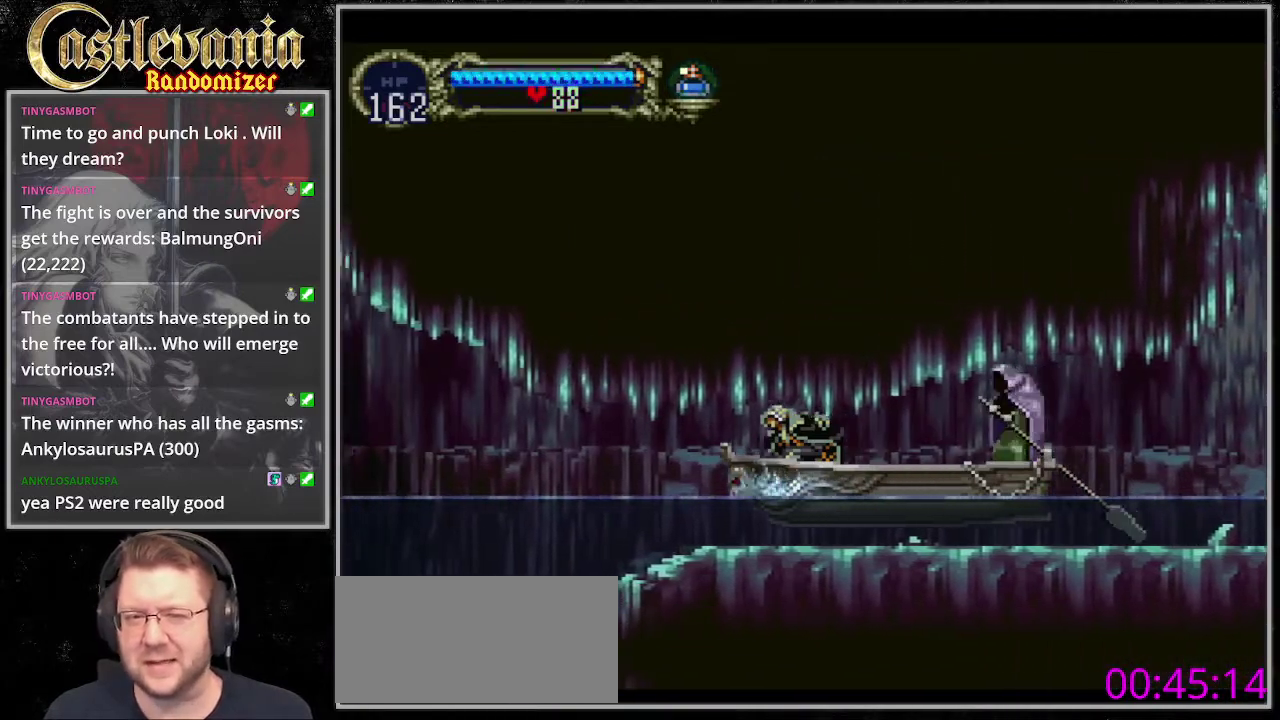
{"buttons": ["DPAD_DOWN"], "events": []}
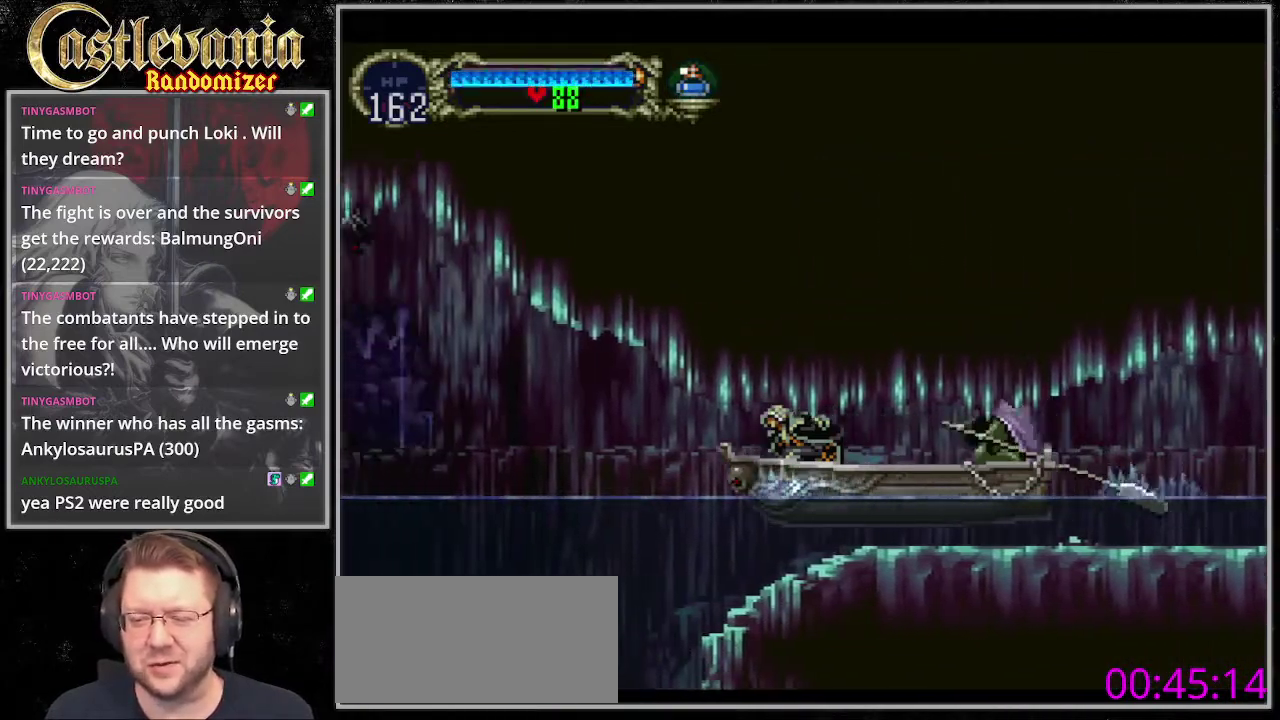
{"buttons": ["DPAD_DOWN"], "events": []}
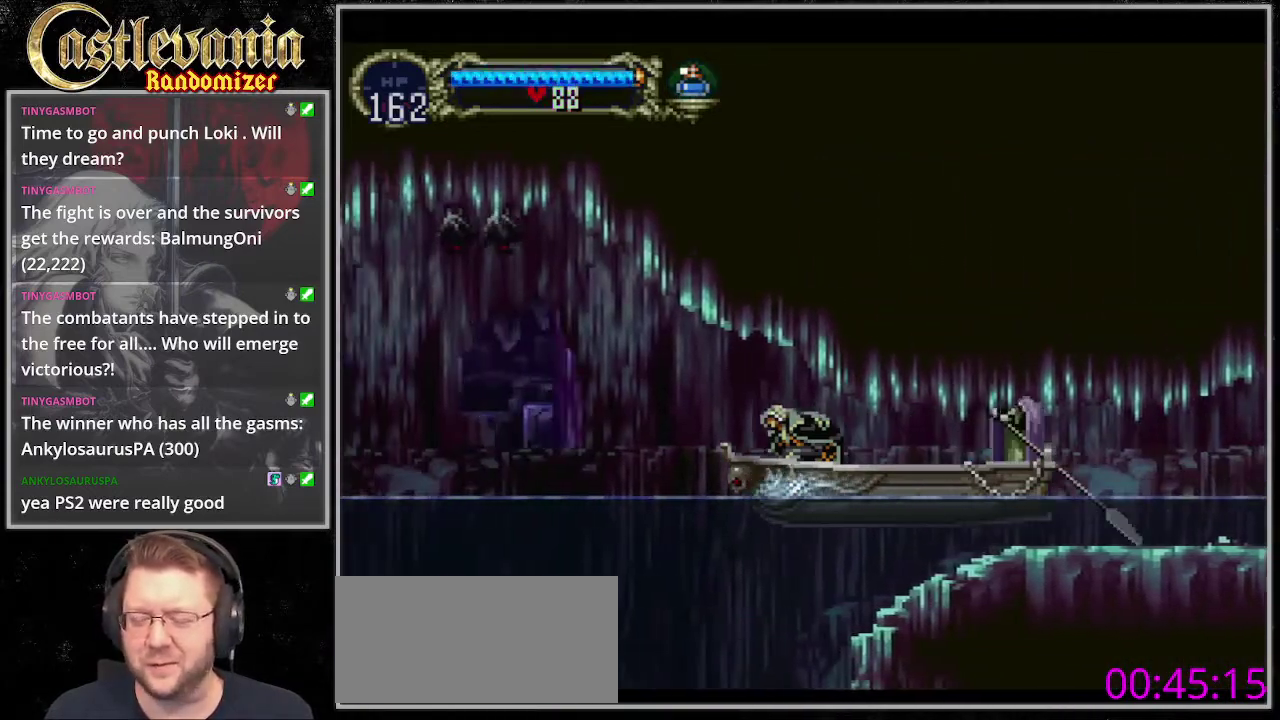
{"buttons": ["DPAD_DOWN"], "events": []}
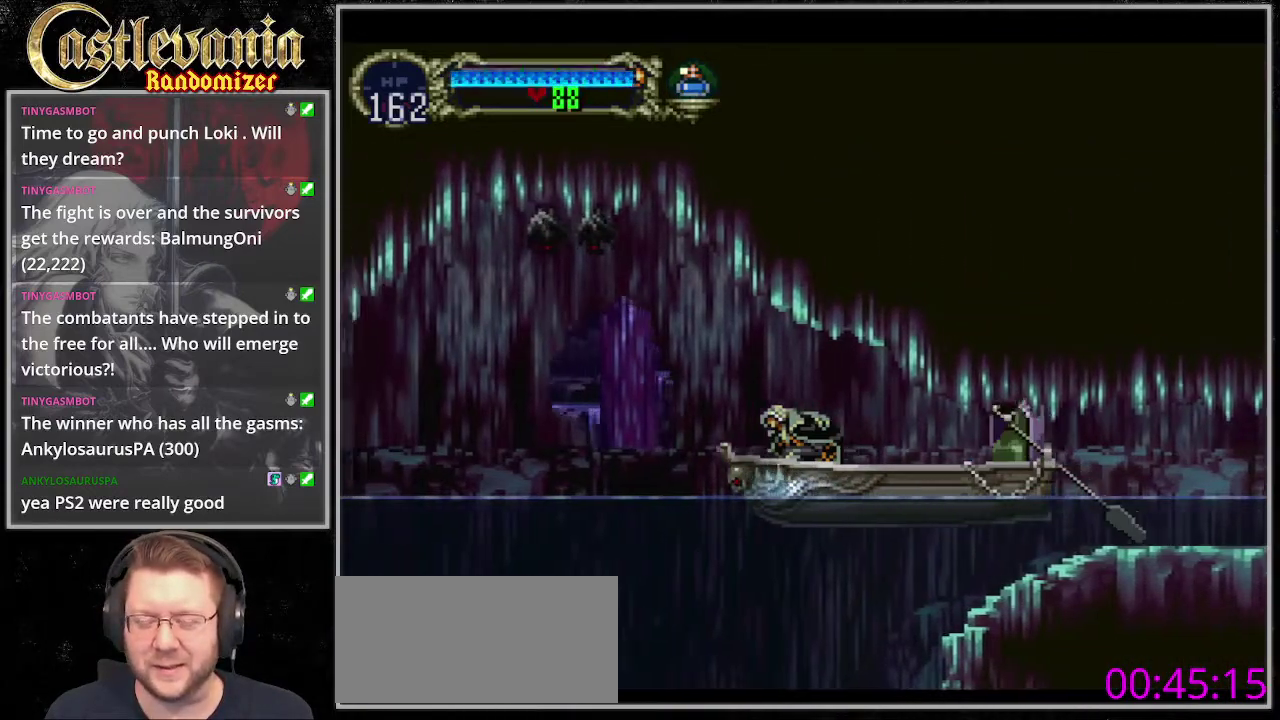
{"buttons": [], "events": [[338, "DPAD_DOWN", "up"]]}
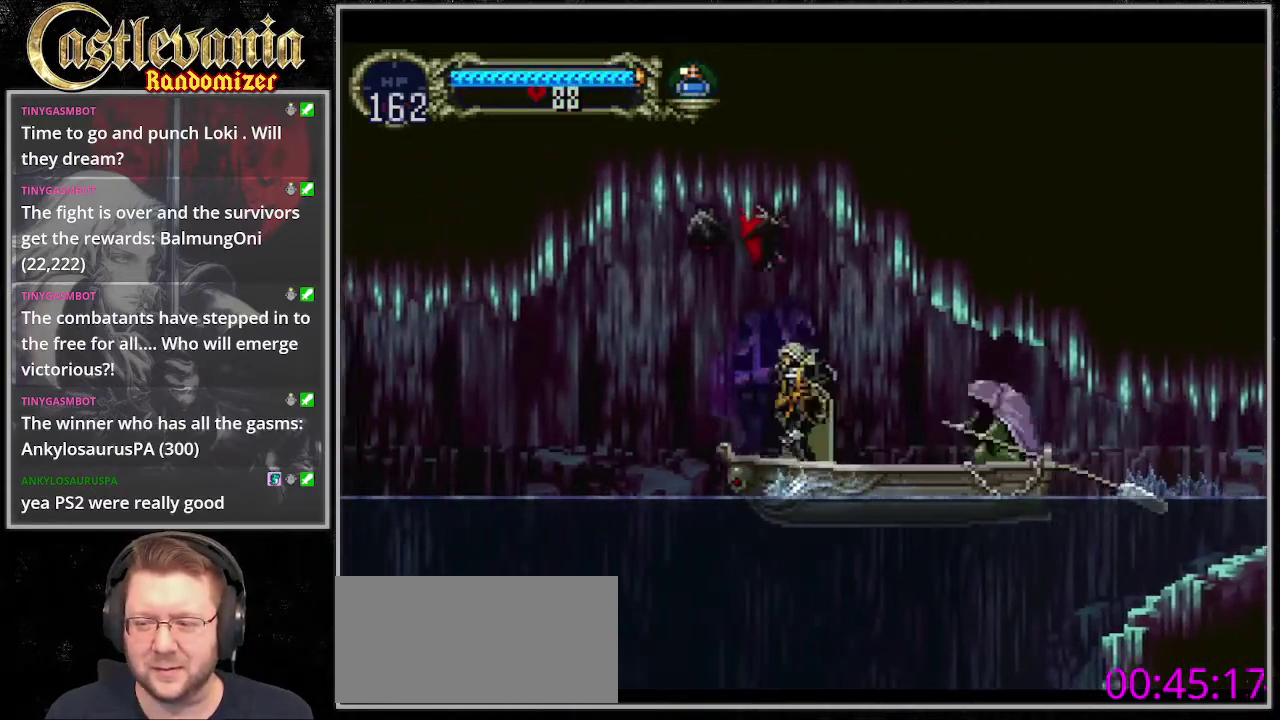
{"buttons": [], "events": [[101, "SQUARE", "down"], [236, "SQUARE", "up"]]}
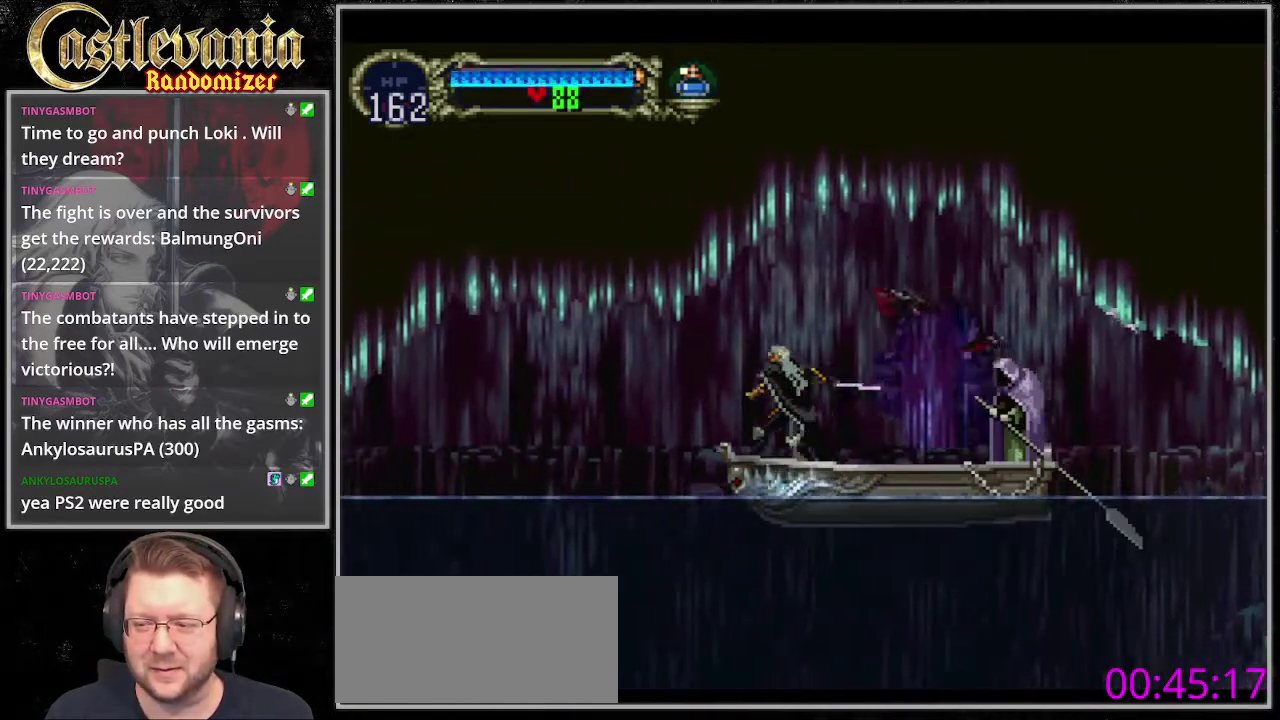
{"buttons": ["DPAD_DOWN"], "events": [[270, "DPAD_DOWN", "down"]]}
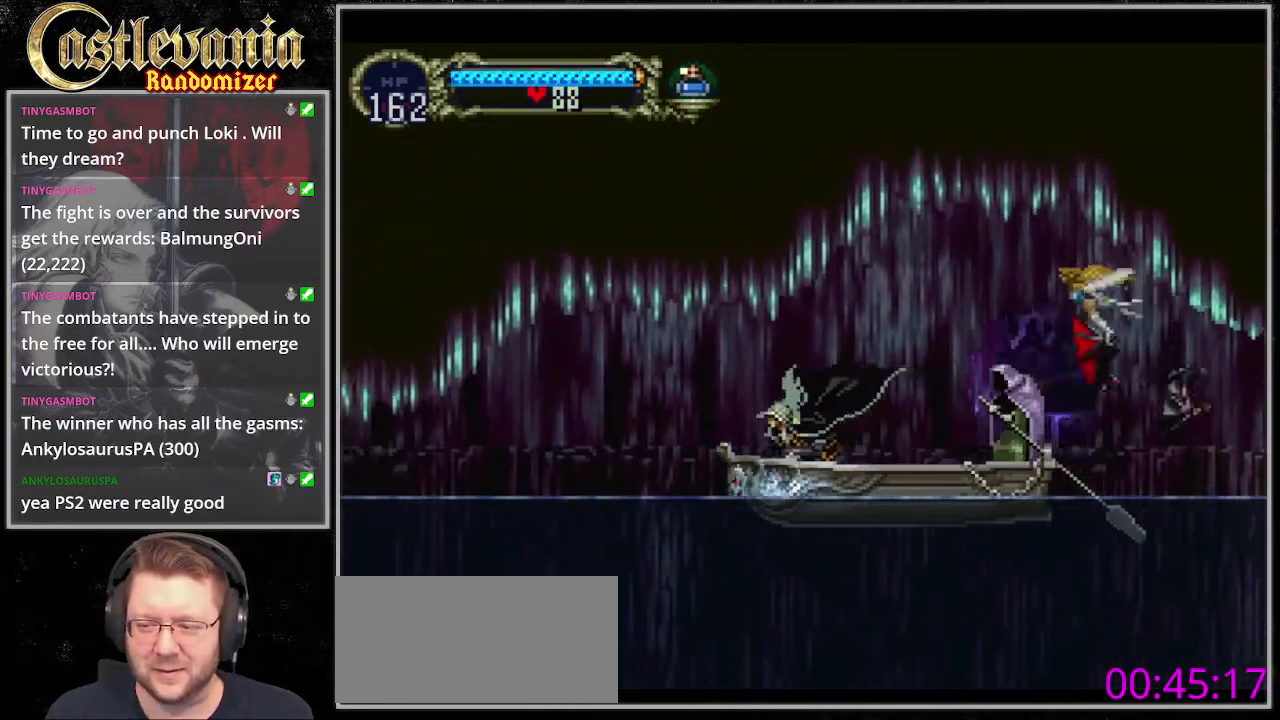
{"buttons": ["DPAD_DOWN"], "events": []}
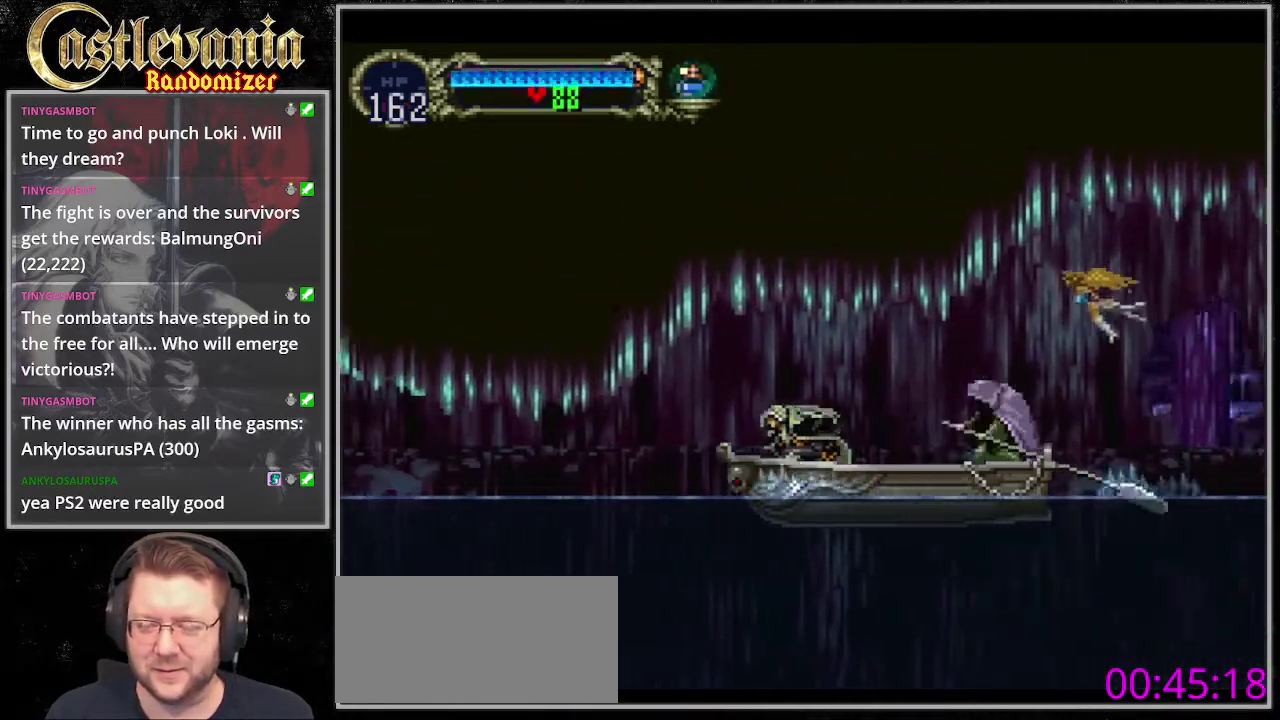
{"buttons": ["DPAD_DOWN"], "events": []}
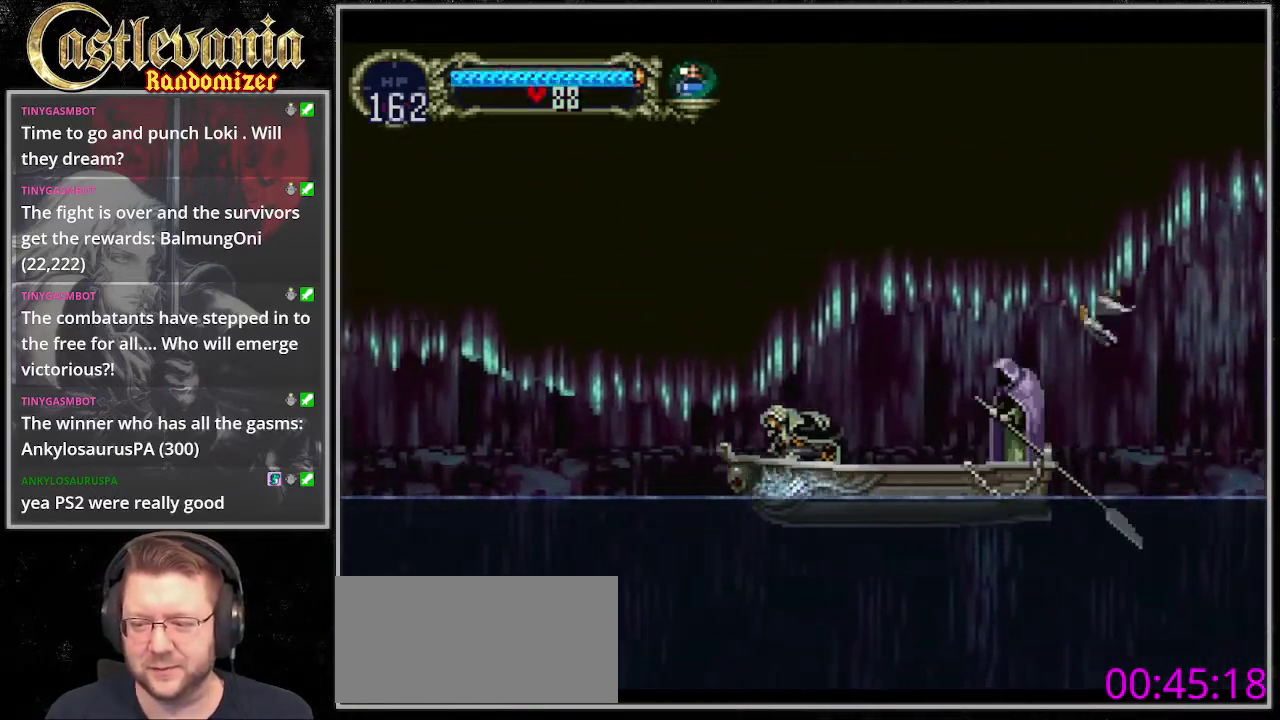
{"buttons": ["DPAD_DOWN"], "events": []}
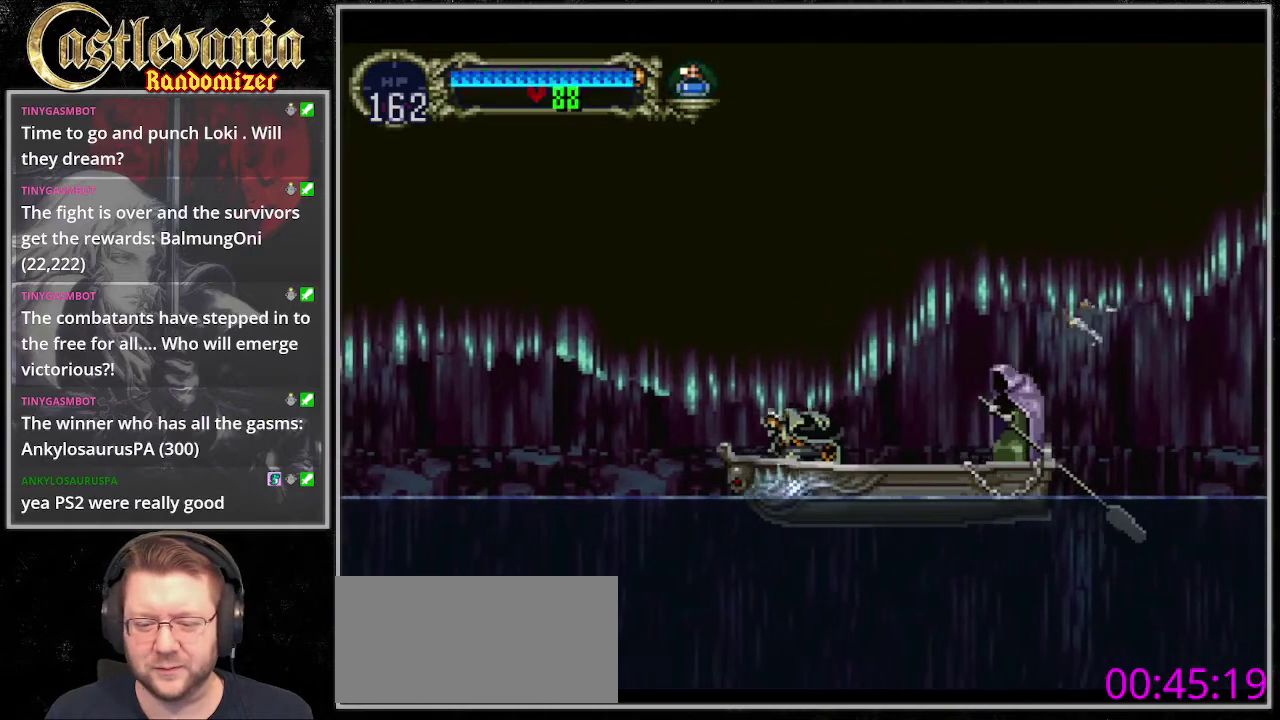
{"buttons": ["DPAD_DOWN"], "events": []}
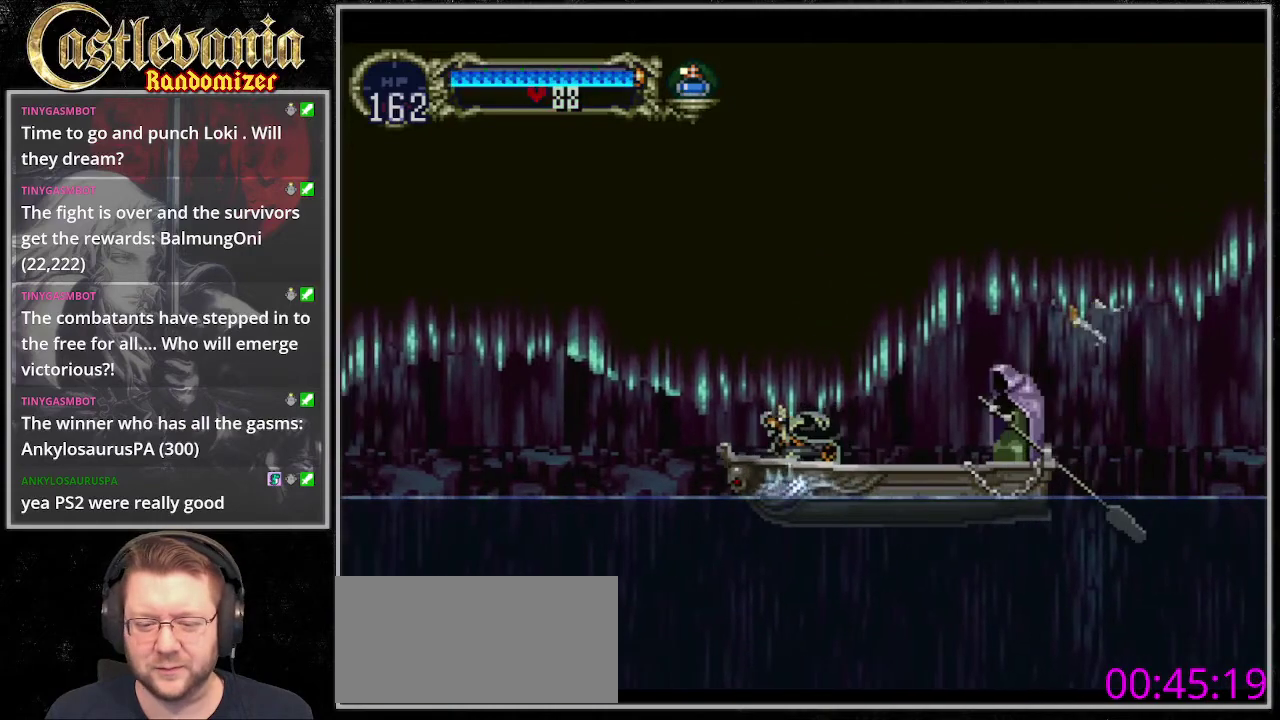
{"buttons": ["DPAD_DOWN"], "events": []}
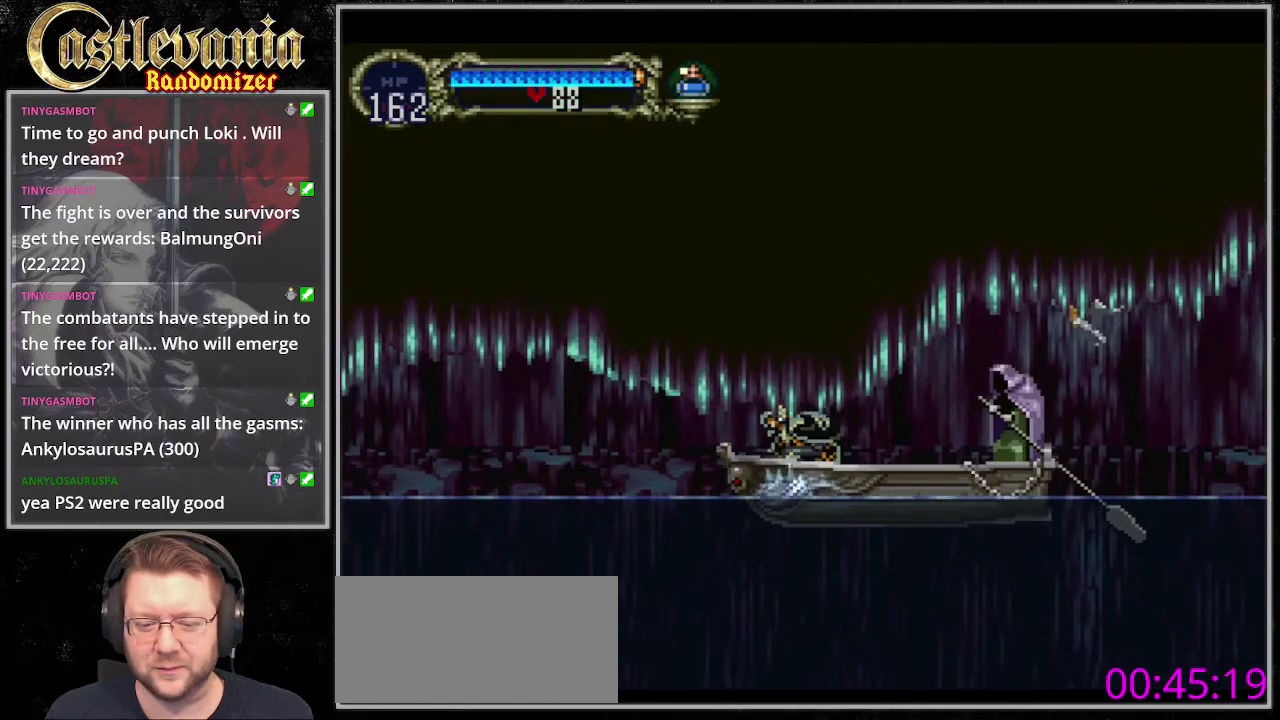
{"buttons": ["DPAD_DOWN"], "events": []}
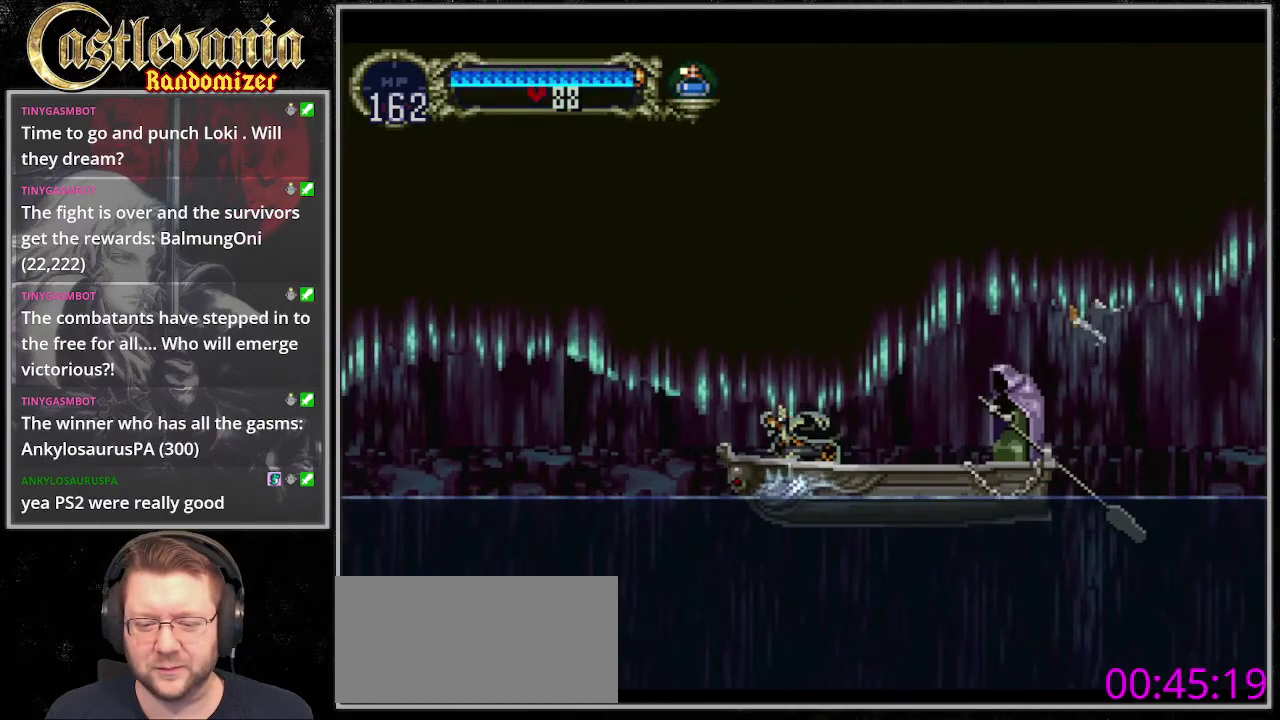
{"buttons": ["DPAD_DOWN"], "events": []}
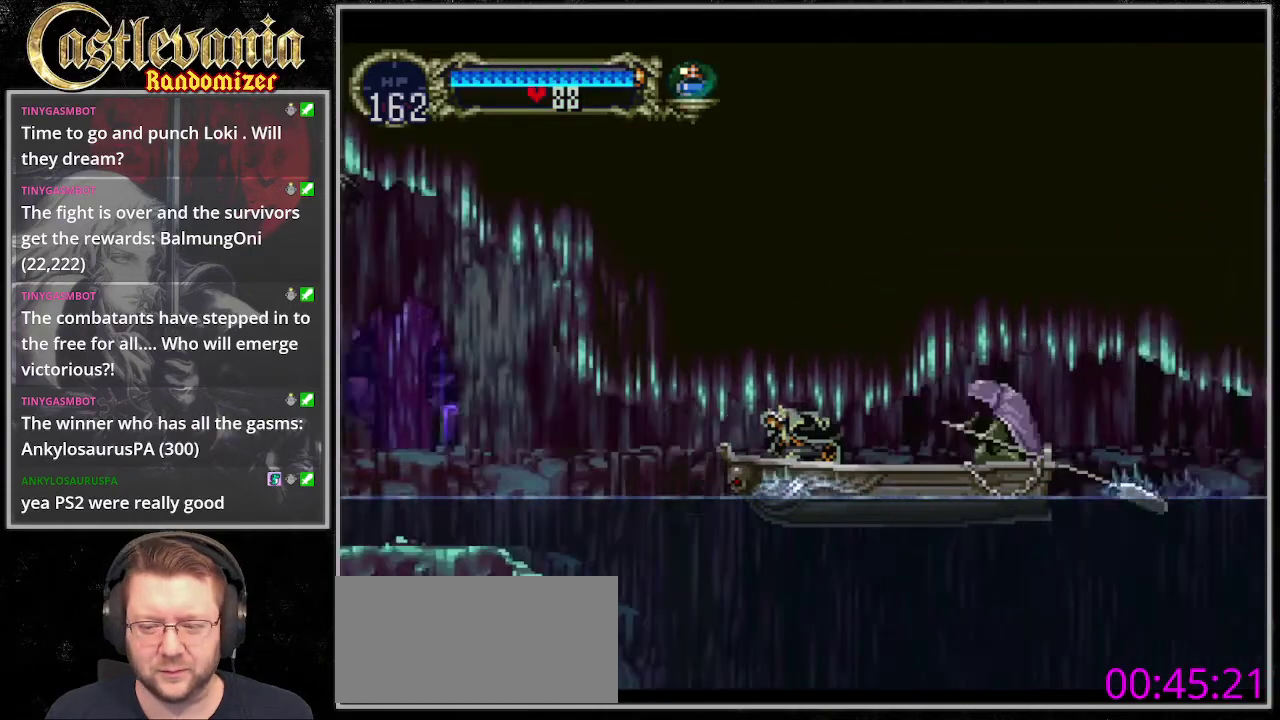
{"buttons": ["DPAD_DOWN"], "events": []}
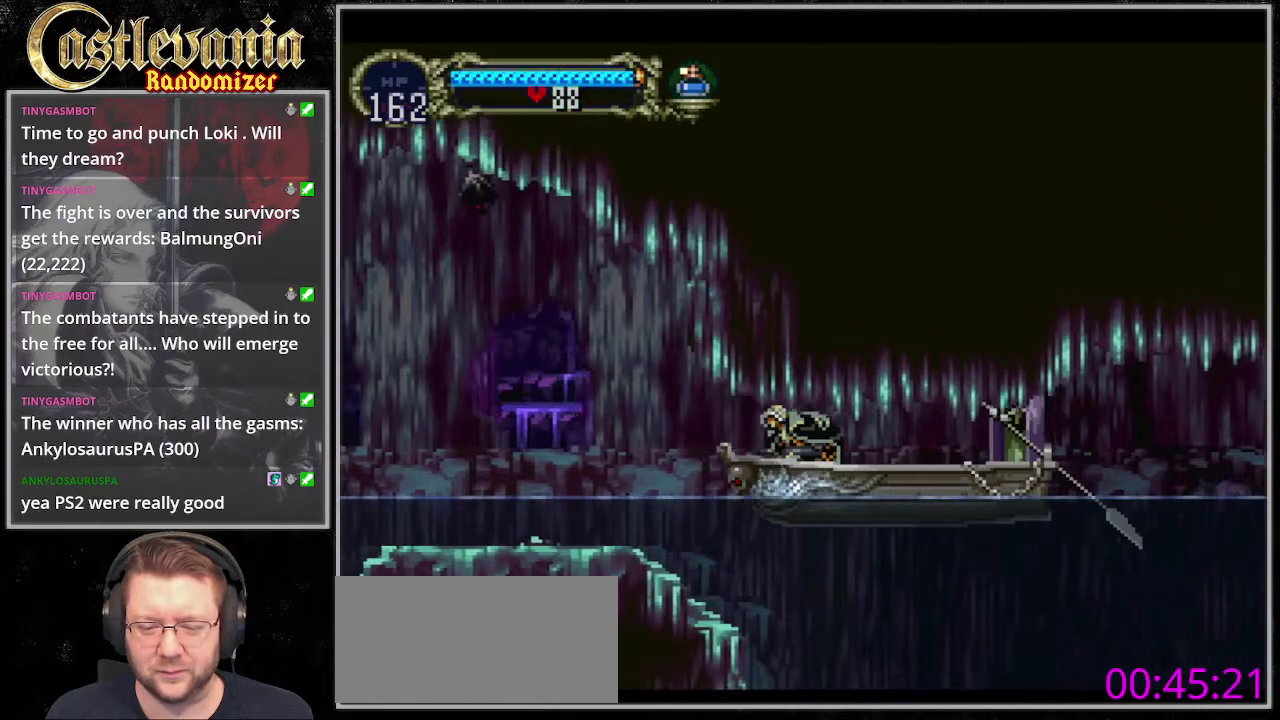
{"buttons": ["DPAD_DOWN"], "events": []}
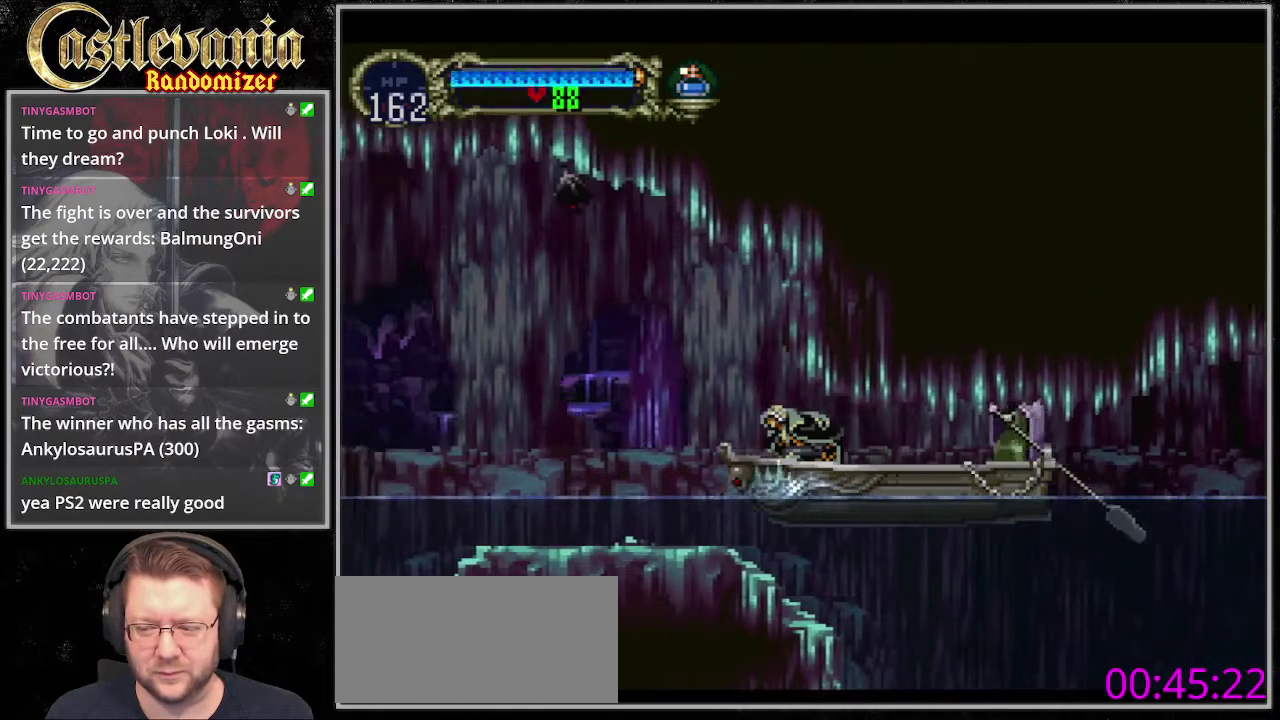
{"buttons": ["DPAD_DOWN"], "events": []}
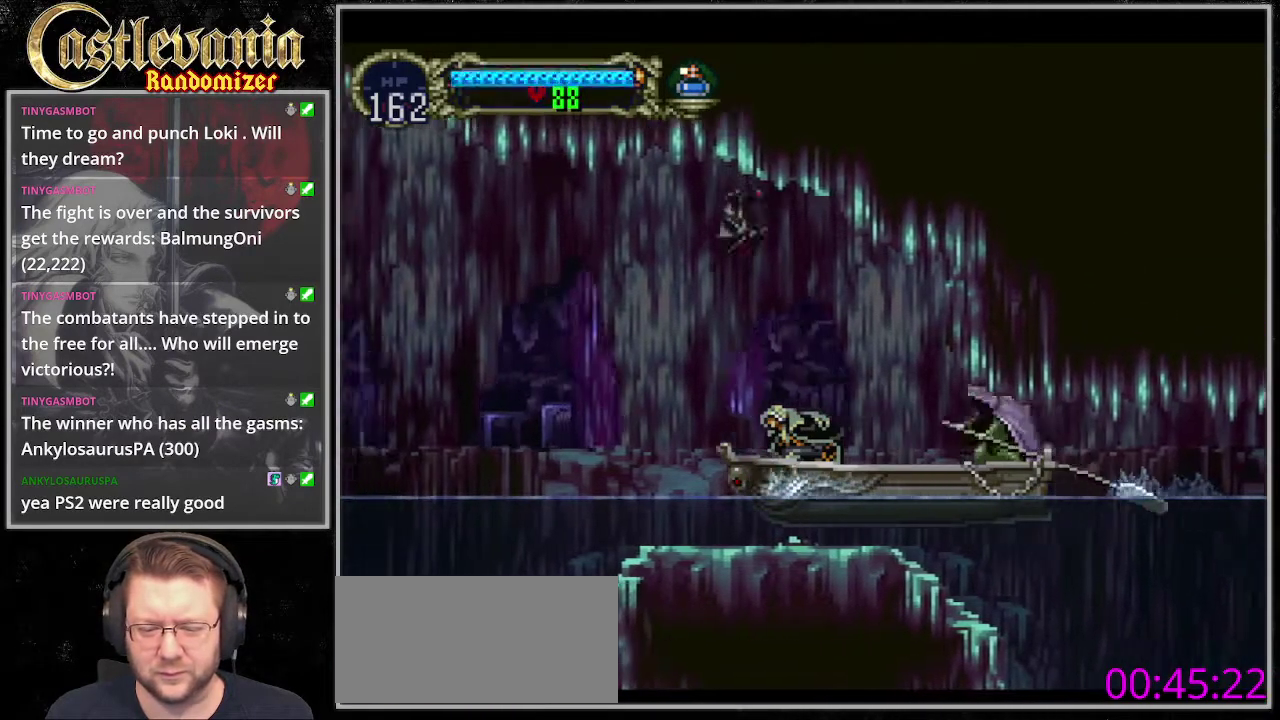
{"buttons": ["DPAD_DOWN"], "events": []}
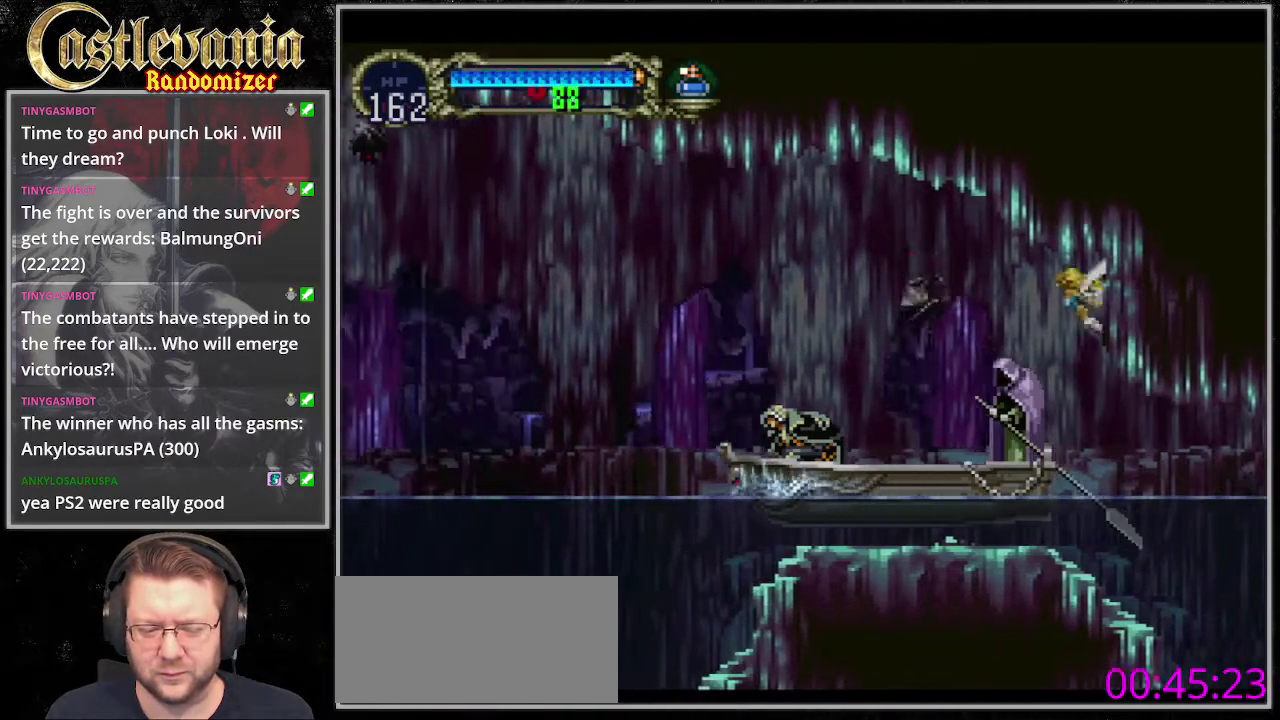
{"buttons": ["DPAD_DOWN"], "events": []}
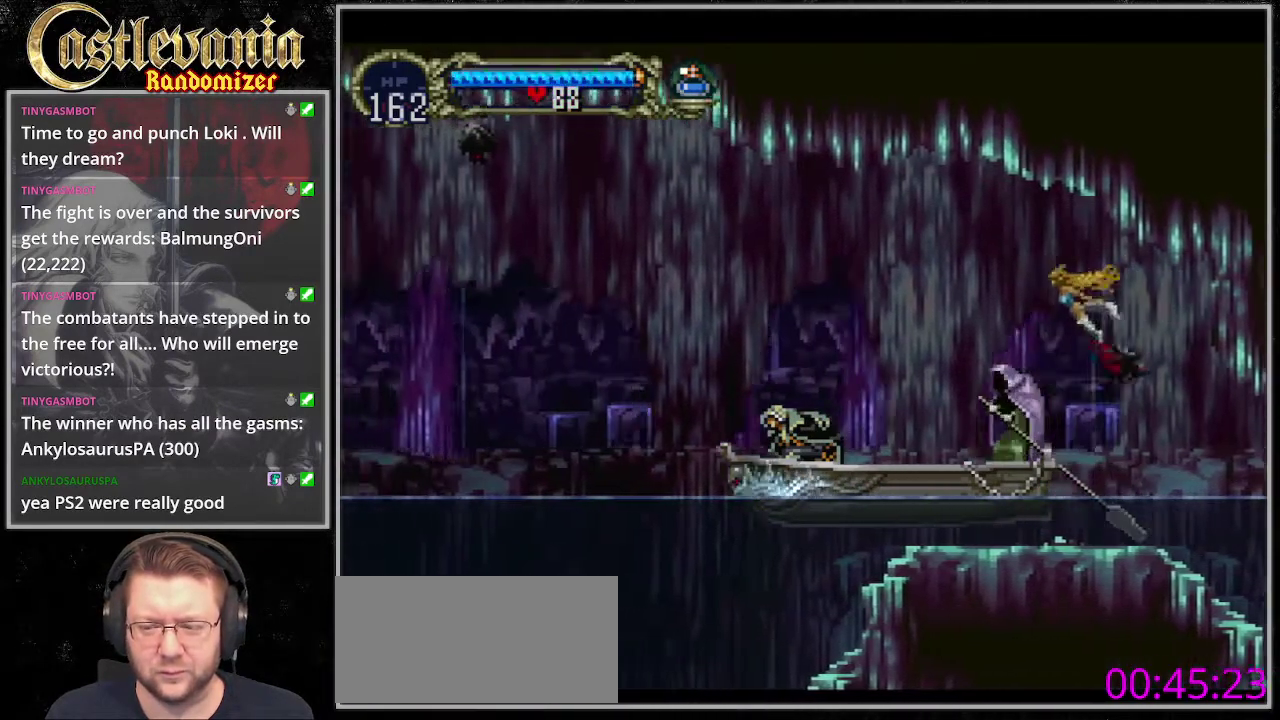
{"buttons": ["DPAD_DOWN"], "events": []}
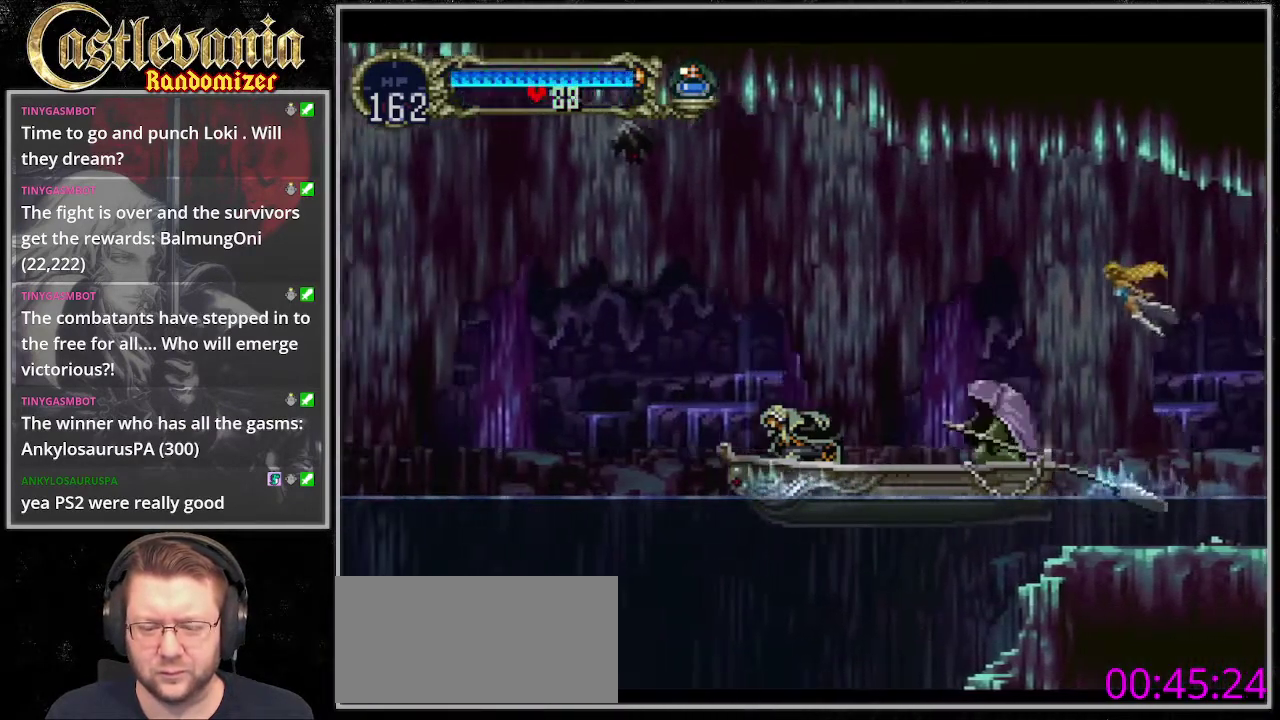
{"buttons": ["DPAD_DOWN"], "events": []}
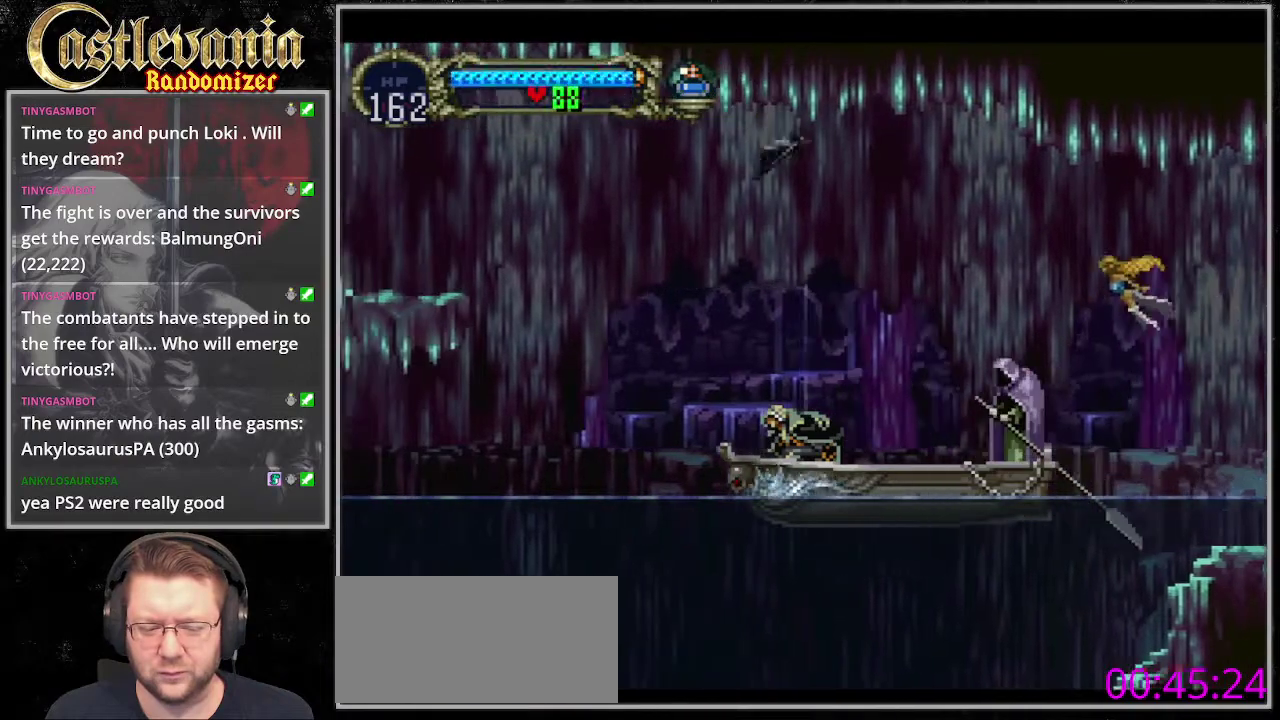
{"buttons": ["DPAD_DOWN"], "events": []}